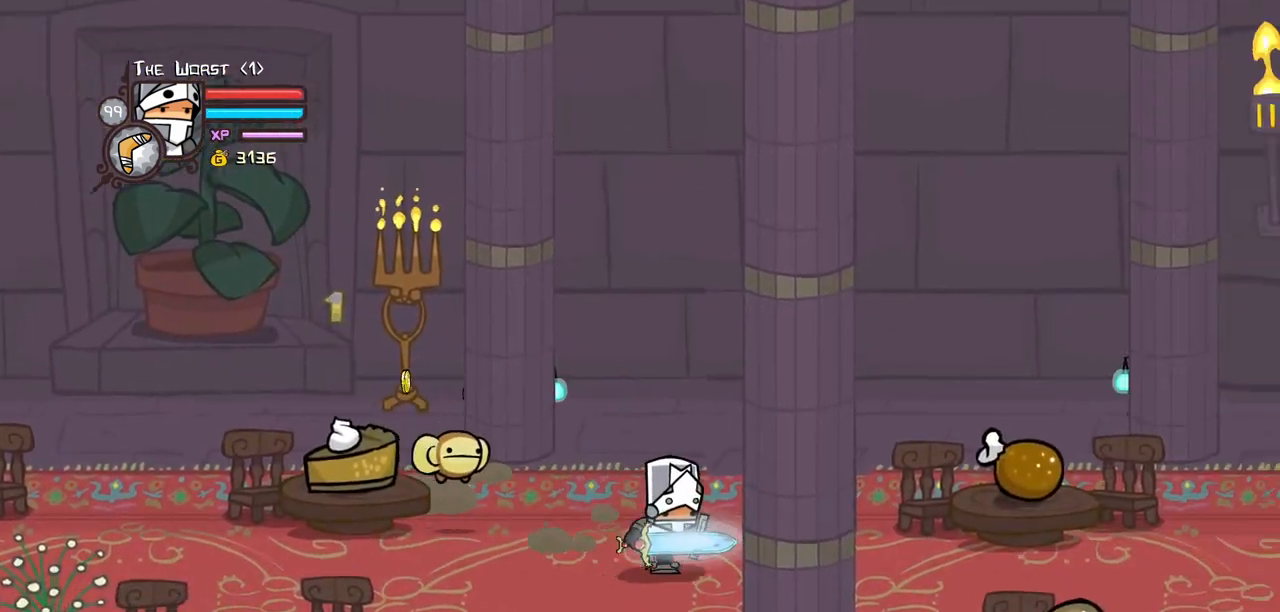
Gameplay with keyboard; each line is a JSON object with the keys held at the frame after it. "events" lists presses ("down") and releases ("up") of "block", "down", "heavy", "item", "iteml", "itemr", "jump", "left", "light", "magic", "right" and "up" between this image and that frame as [ms after this image, input, new state], when the widget could be followed in between. No other keys are recorded. Mouse input is not recorded. Key names are as the overlay labels them; some are game actions (e.g. jump) rather than physical keys.
{"keys": ["right"]}
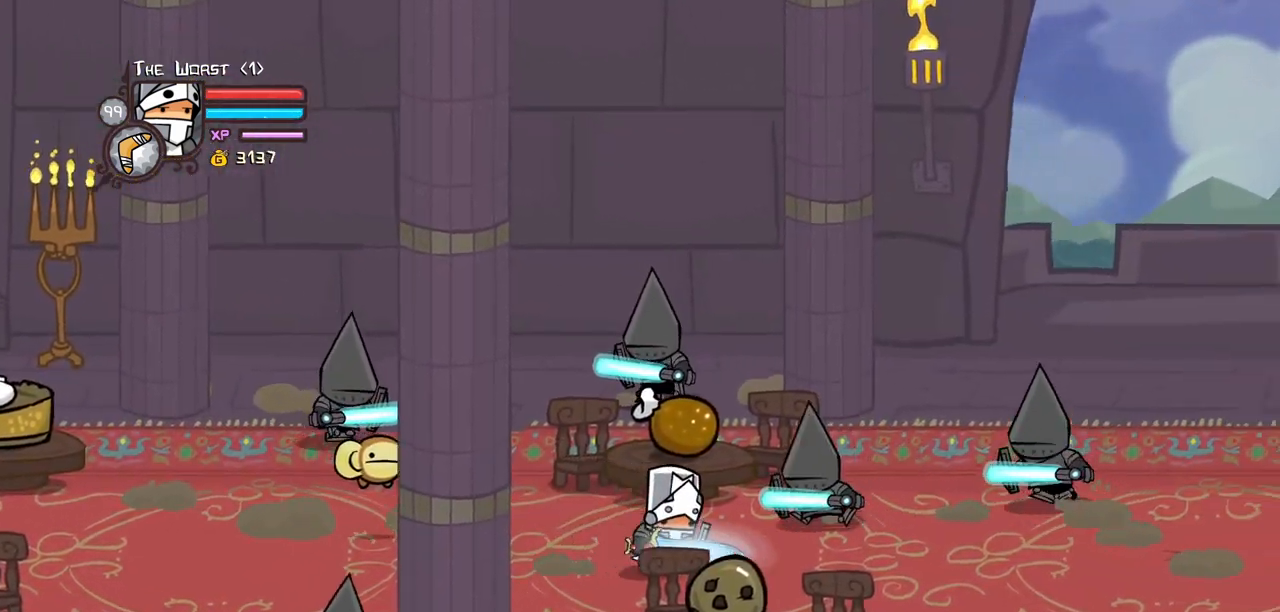
{"keys": ["right"]}
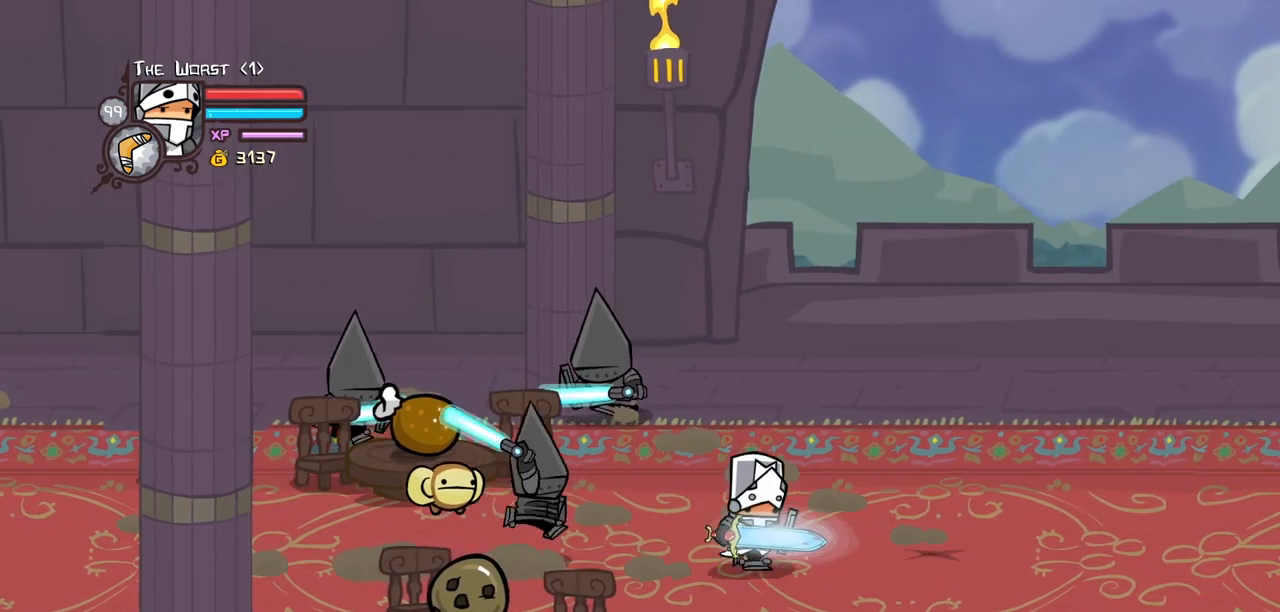
{"keys": ["left", "up"], "events": [[67, "down", "down"], [250, "down", "up"], [400, "left", "down"], [400, "up", "down"], [483, "right", "up"]]}
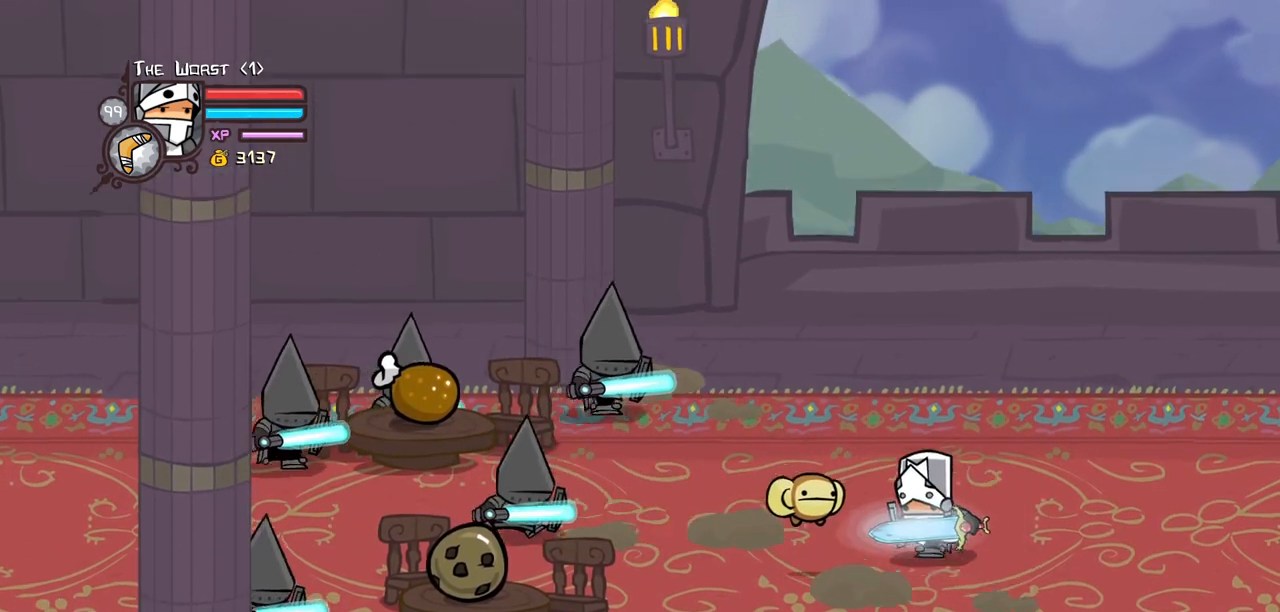
{"keys": ["left", "light"], "events": [[267, "jump", "down"], [317, "light", "down"], [317, "up", "up"], [367, "left", "up"], [417, "jump", "up"], [417, "left", "down"], [450, "light", "up"], [500, "light", "down"]]}
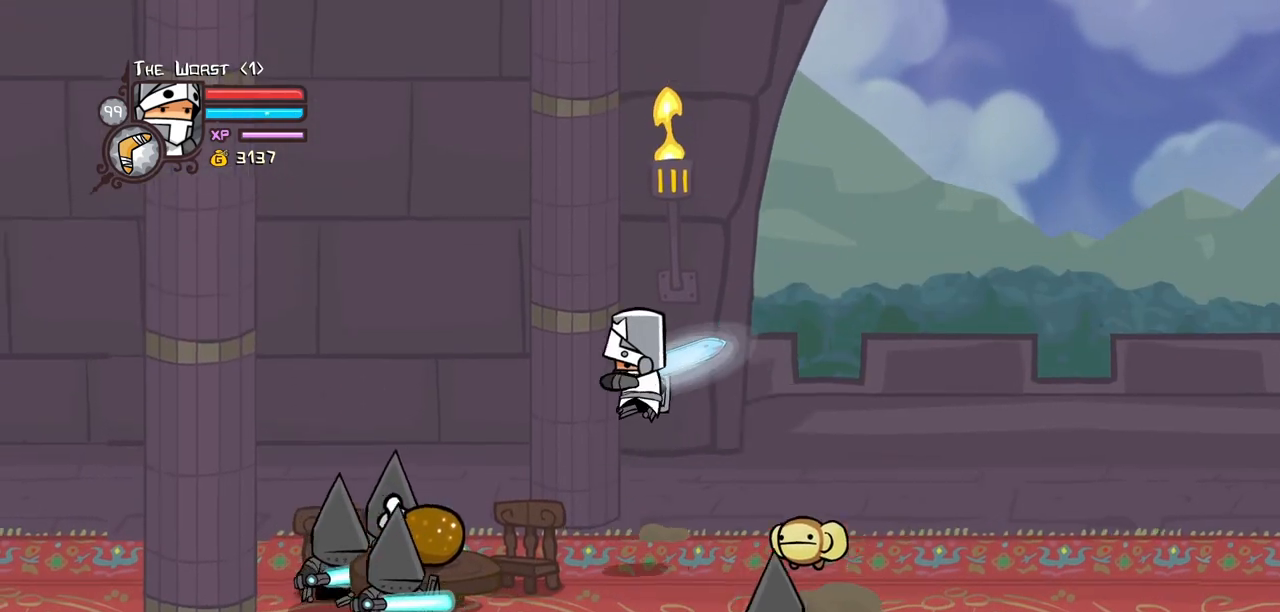
{"keys": [], "events": [[200, "light", "up"], [233, "light", "down"], [383, "light", "up"], [433, "left", "up"]]}
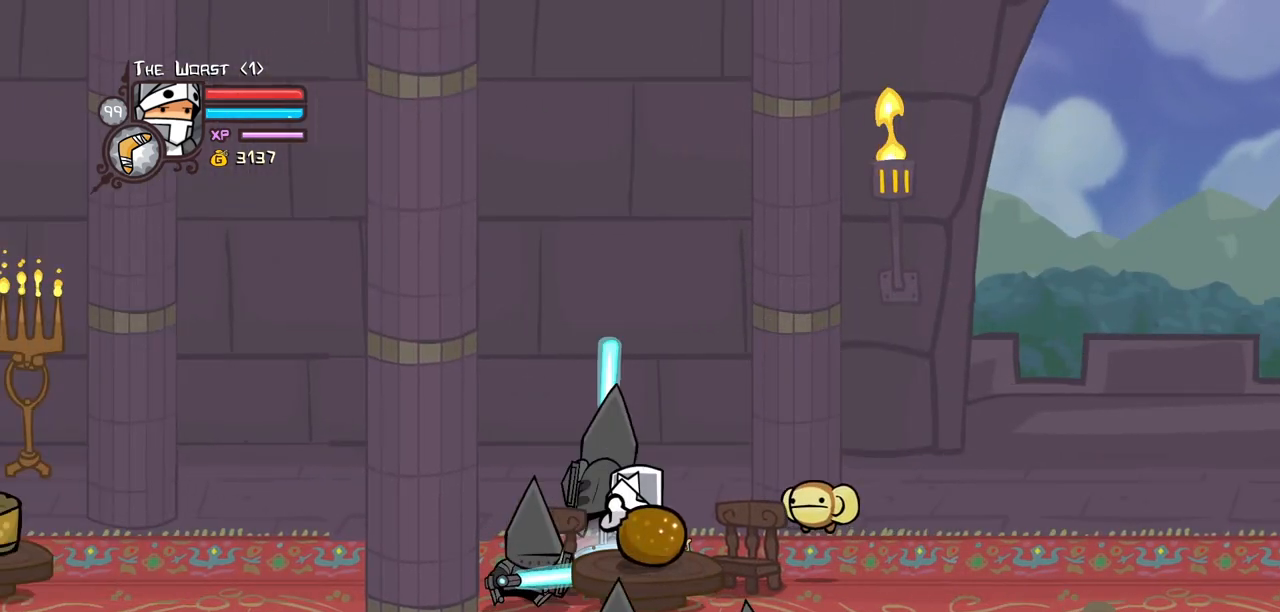
{"keys": ["right"], "events": [[17, "light", "down"], [117, "left", "down"], [200, "light", "up"], [300, "left", "up"], [350, "right", "down"]]}
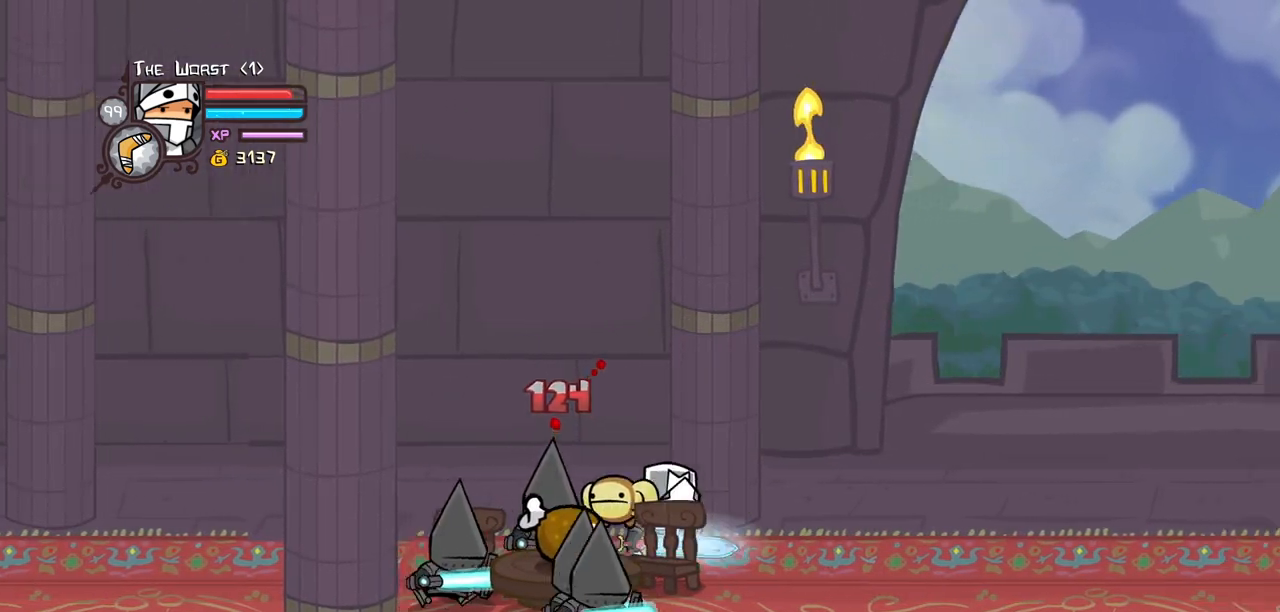
{"keys": ["heavy", "left"], "events": [[33, "jump", "down"], [33, "left", "down"], [83, "light", "down"], [133, "right", "up"], [183, "jump", "up"], [217, "left", "up"], [217, "light", "up"], [267, "light", "down"], [317, "left", "down"], [467, "heavy", "down"], [500, "light", "up"]]}
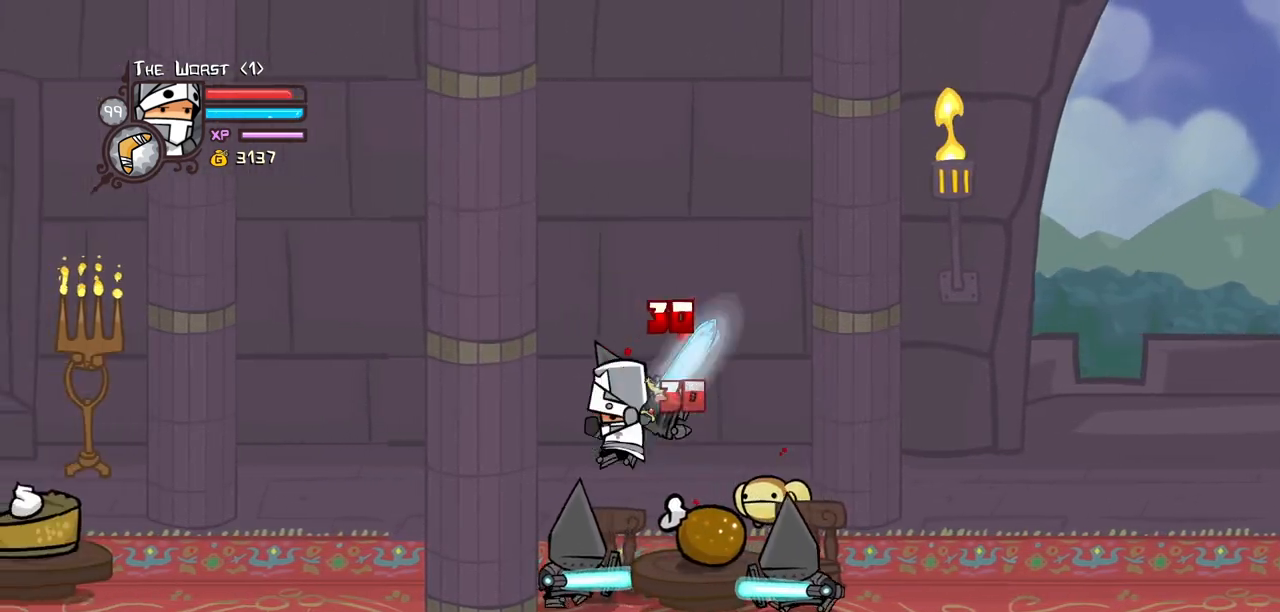
{"keys": [], "events": [[150, "left", "up"], [183, "heavy", "up"], [283, "heavy", "down"], [283, "item", "down"], [433, "item", "up"], [467, "heavy", "up"]]}
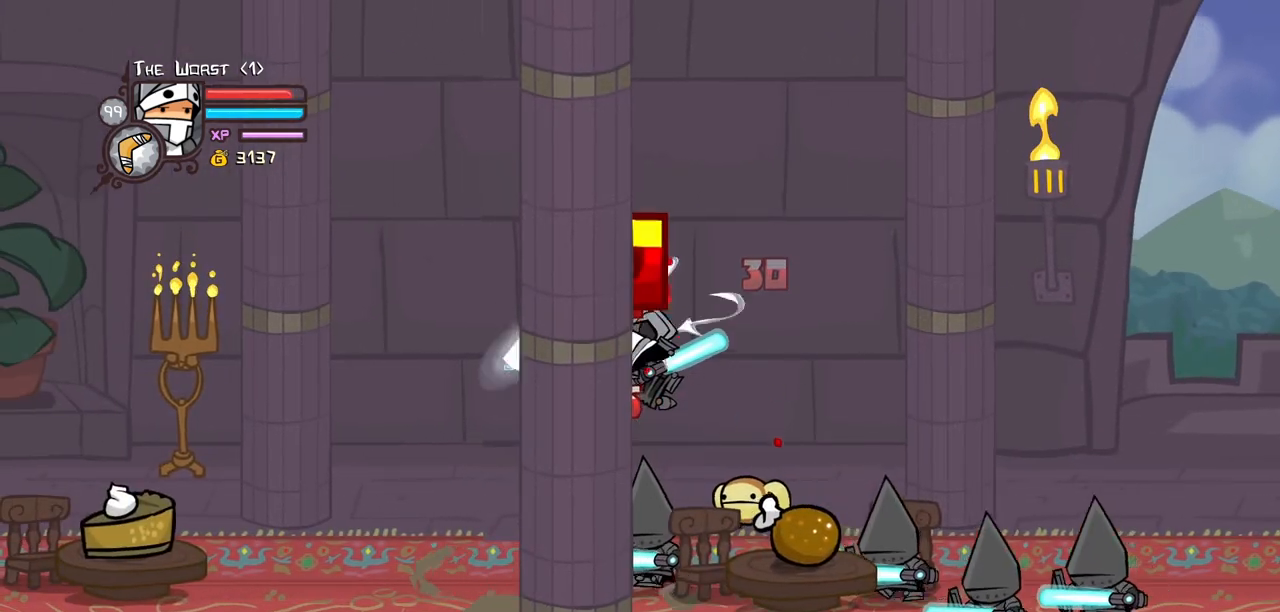
{"keys": ["heavy", "left"], "events": [[67, "light", "down"], [167, "left", "down"], [200, "light", "up"], [300, "light", "down"], [350, "left", "up"], [400, "heavy", "down"], [433, "left", "down"], [483, "light", "up"]]}
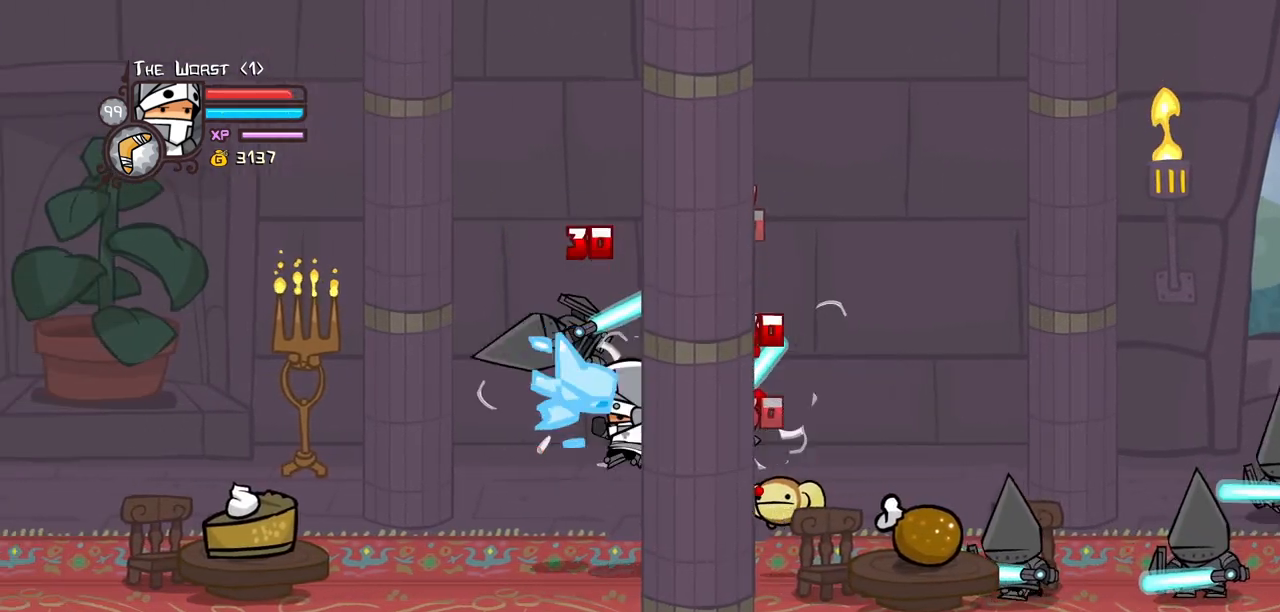
{"keys": ["light", "right"], "events": [[267, "heavy", "up"], [417, "right", "down"], [450, "left", "up"], [450, "light", "down"]]}
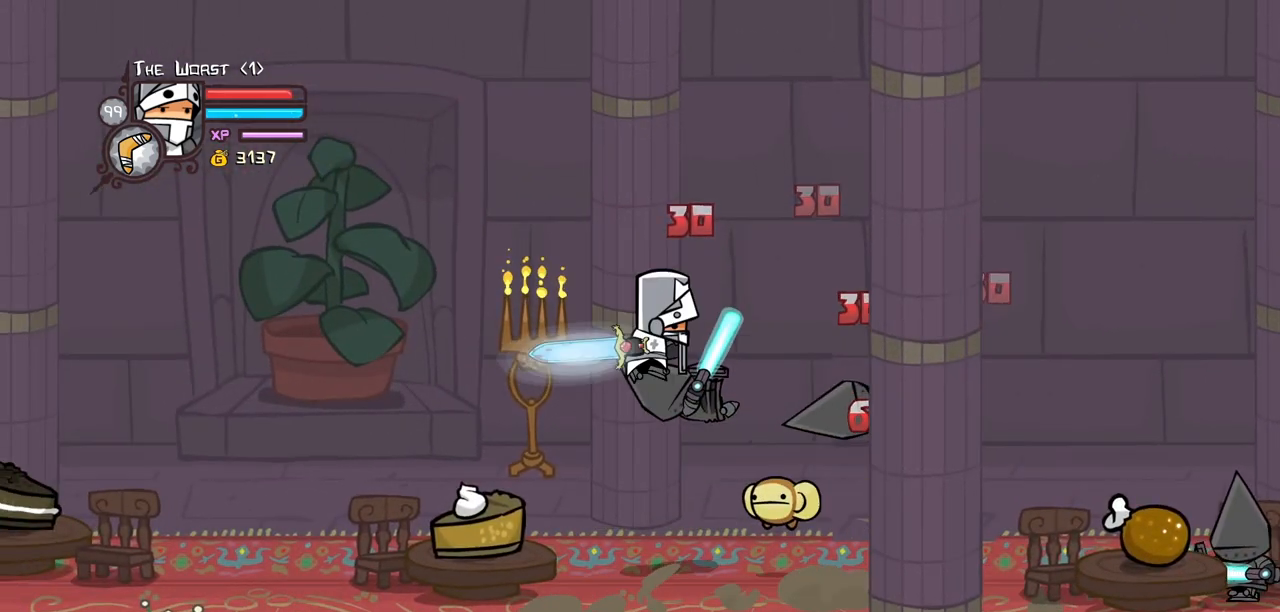
{"keys": ["light", "right"], "events": [[50, "right", "up"], [83, "right", "down"], [150, "light", "up"], [183, "light", "down"], [383, "light", "up"], [433, "light", "down"]]}
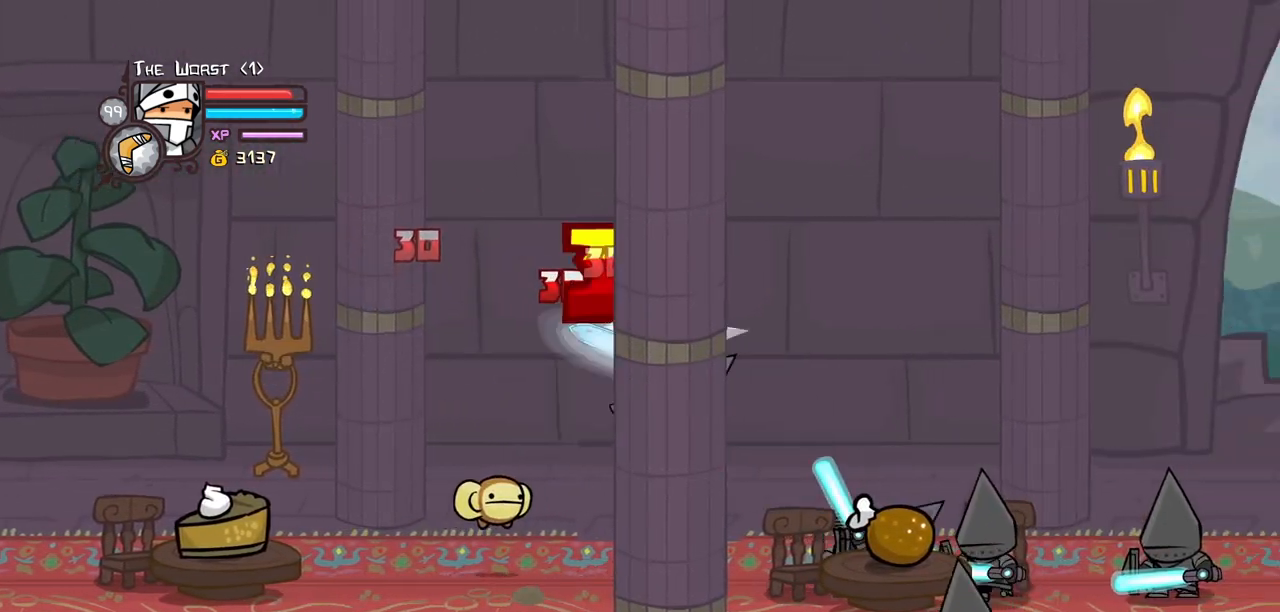
{"keys": ["right"], "events": [[67, "light", "up"], [117, "light", "down"], [300, "light", "up"], [350, "light", "down"], [483, "light", "up"]]}
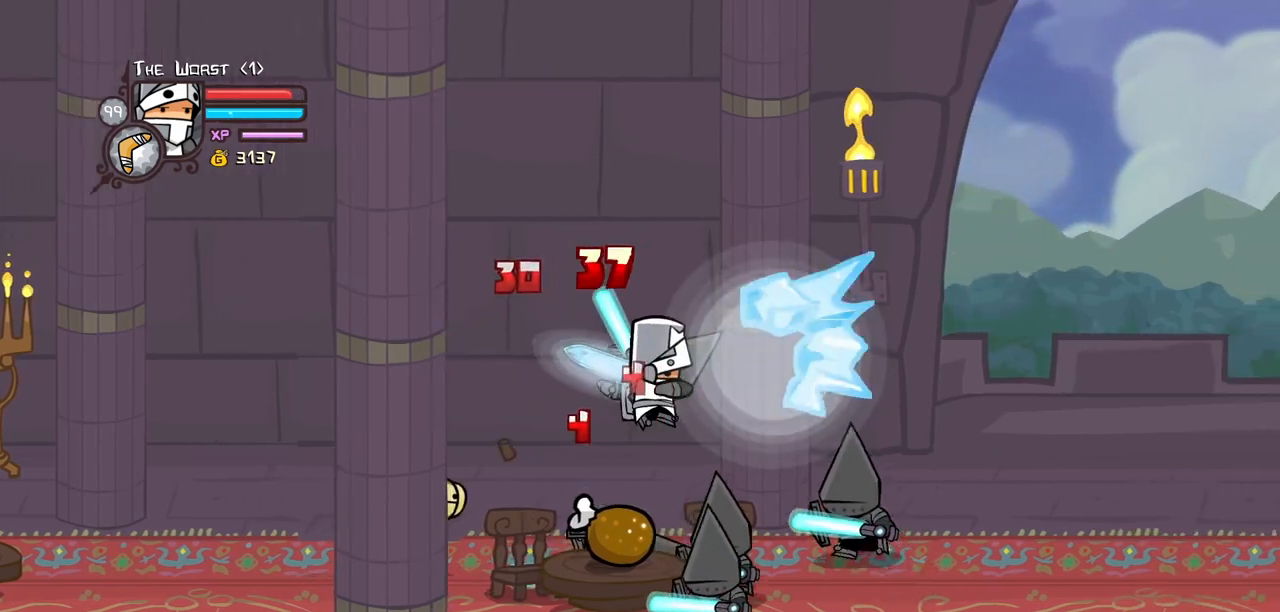
{"keys": ["heavy", "right"], "events": [[83, "light", "down"], [217, "right", "up"], [267, "heavy", "down"], [267, "light", "up"], [417, "right", "down"]]}
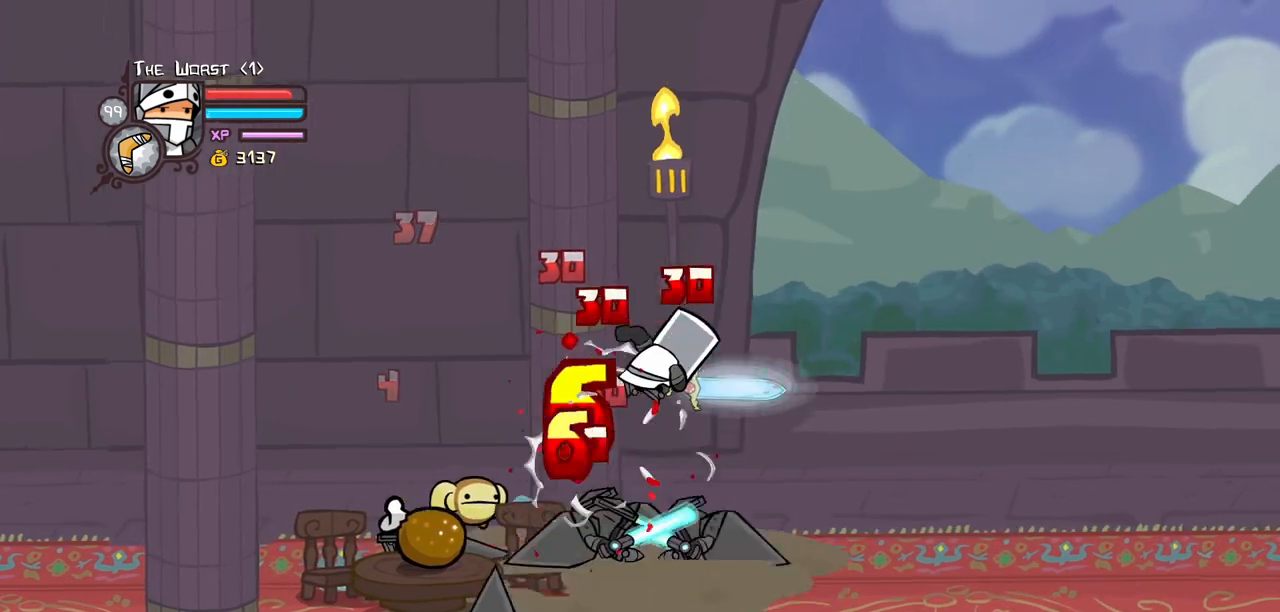
{"keys": ["left", "light"], "events": [[100, "heavy", "up"], [233, "right", "up"], [283, "left", "down"], [333, "light", "down"]]}
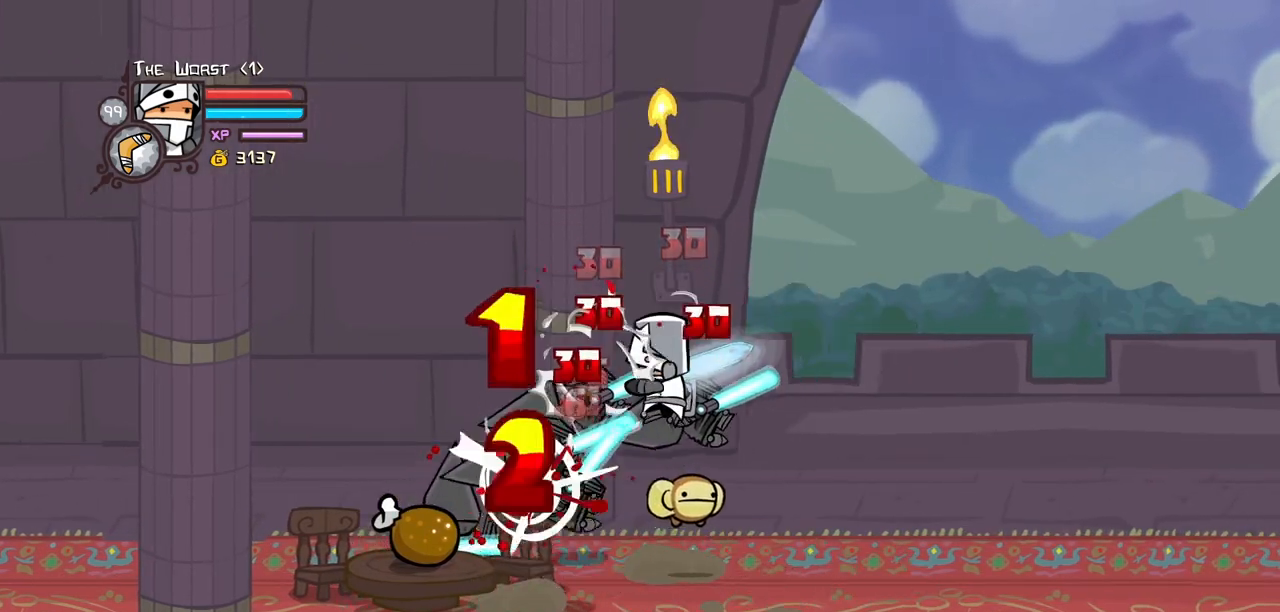
{"keys": []}
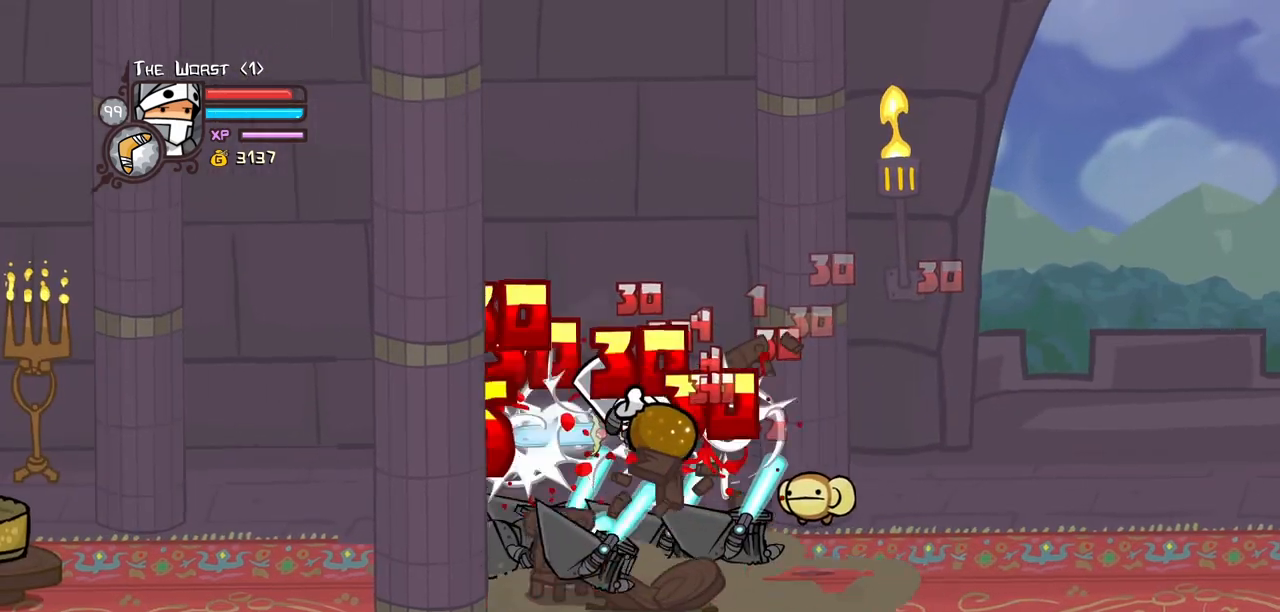
{"keys": ["right"], "events": [[33, "heavy", "down"], [83, "left", "down"], [217, "right", "down"], [267, "heavy", "up"], [267, "left", "up"], [367, "light", "down"], [367, "right", "up"], [433, "right", "down"], [500, "light", "up"]]}
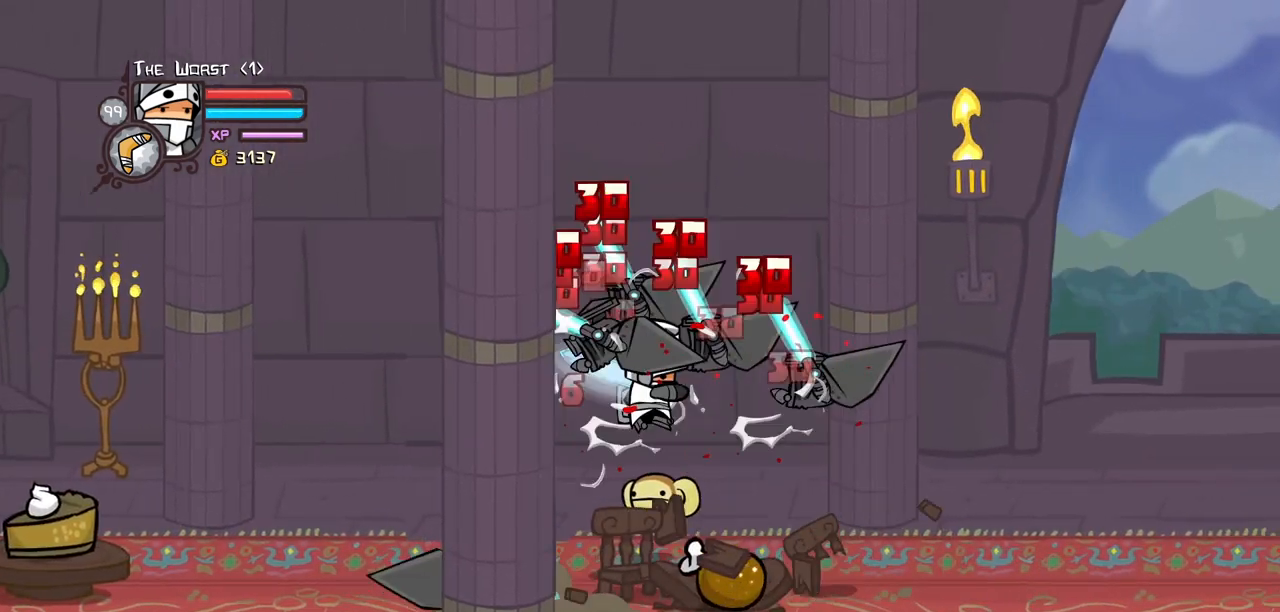
{"keys": ["heavy", "right"], "events": [[50, "light", "down"], [233, "heavy", "down"], [283, "light", "up"]]}
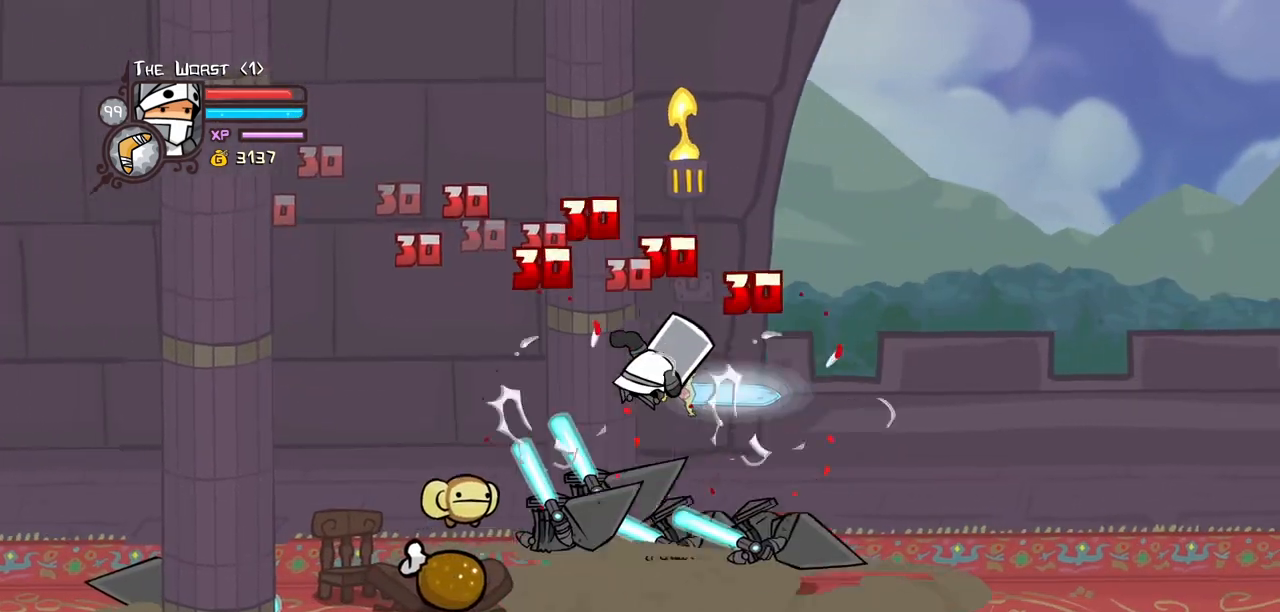
{"keys": ["left", "light"], "events": [[17, "heavy", "up"], [67, "heavy", "down"], [300, "heavy", "up"], [300, "left", "down"], [350, "light", "down"], [350, "right", "up"]]}
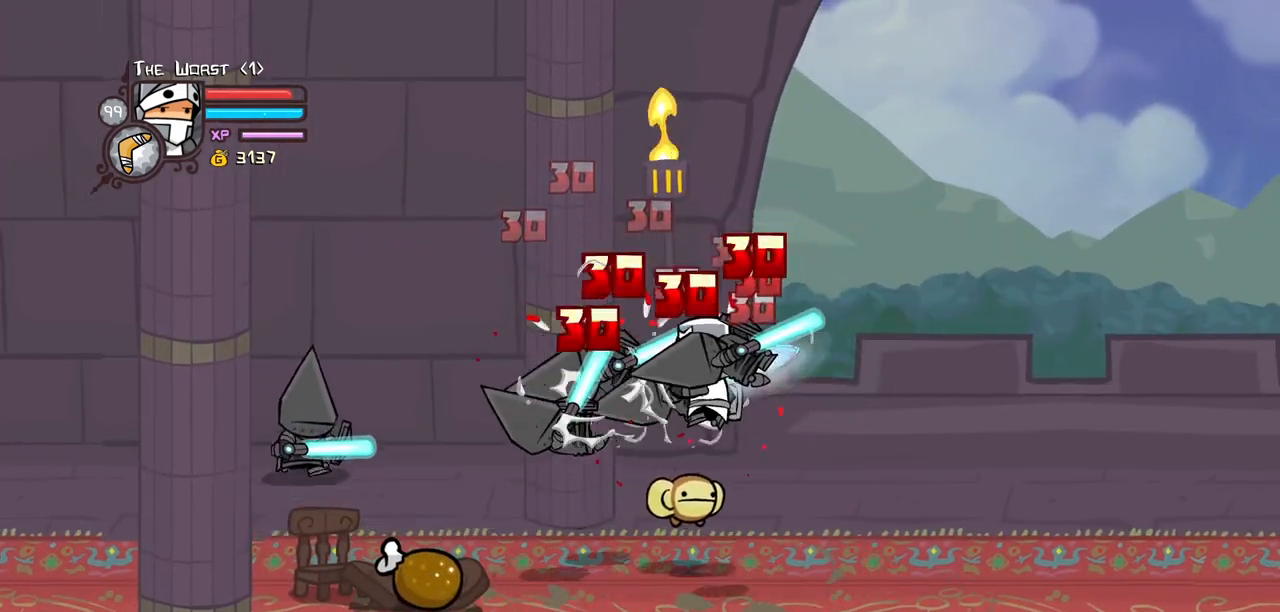
{"keys": ["left", "light"], "events": [[33, "light", "up"], [83, "light", "down"], [217, "light", "up"], [317, "light", "down"], [450, "light", "up"], [500, "light", "down"]]}
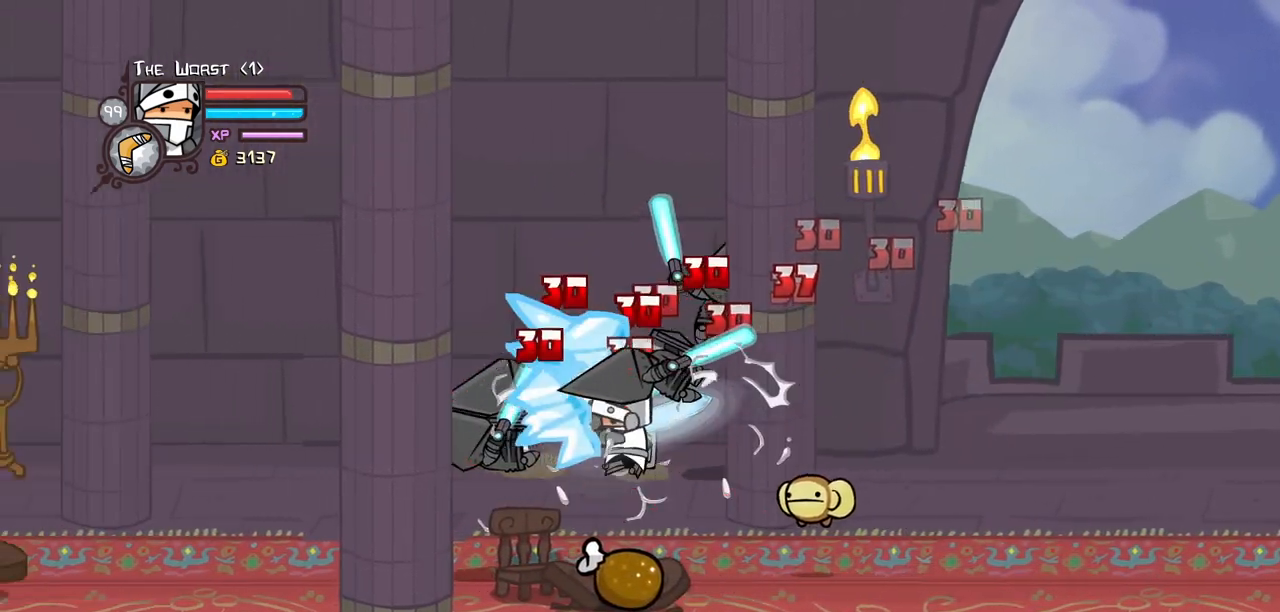
{"keys": ["heavy", "left"], "events": [[150, "heavy", "down"], [233, "light", "up"]]}
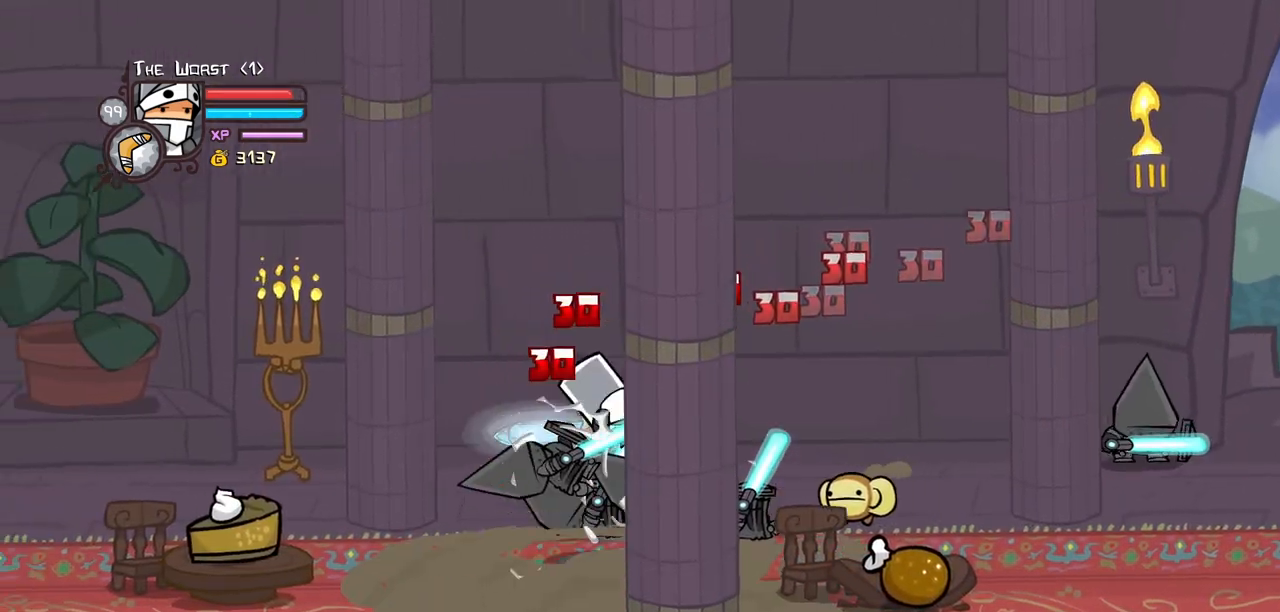
{"keys": ["light", "right"], "events": [[17, "heavy", "up"], [167, "right", "down"], [200, "left", "up"], [200, "light", "down"], [300, "right", "up"], [350, "light", "up"], [350, "right", "down"], [400, "light", "down"]]}
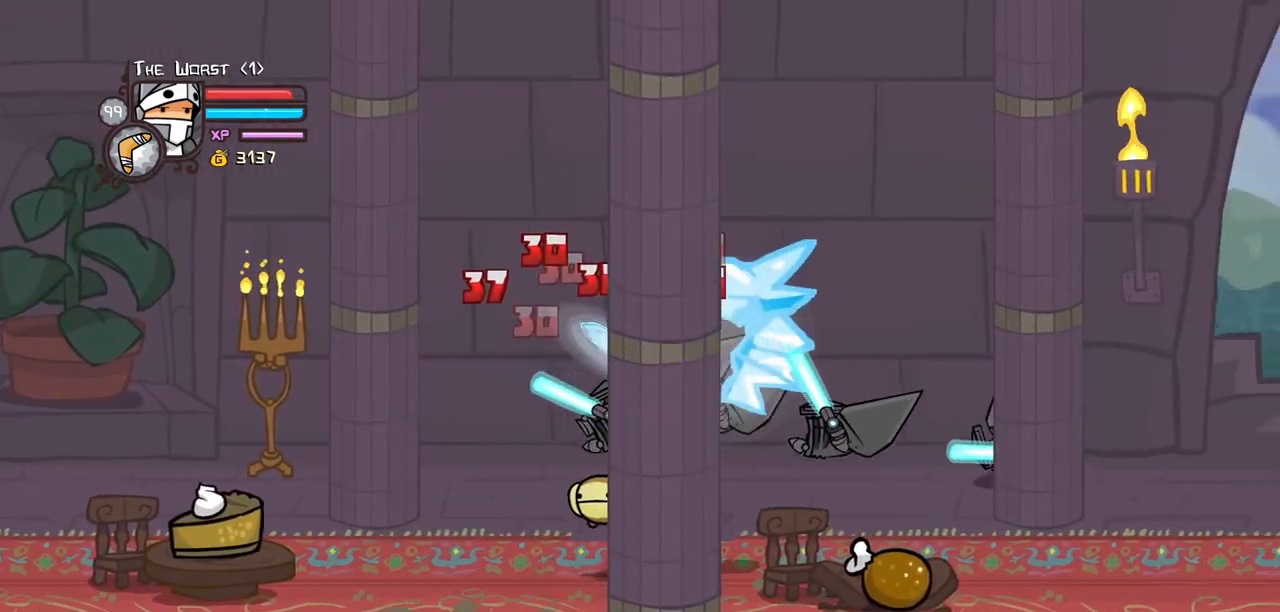
{"keys": ["right"], "events": [[33, "light", "up"], [133, "light", "down"], [267, "light", "up"], [317, "light", "down"], [500, "light", "up"]]}
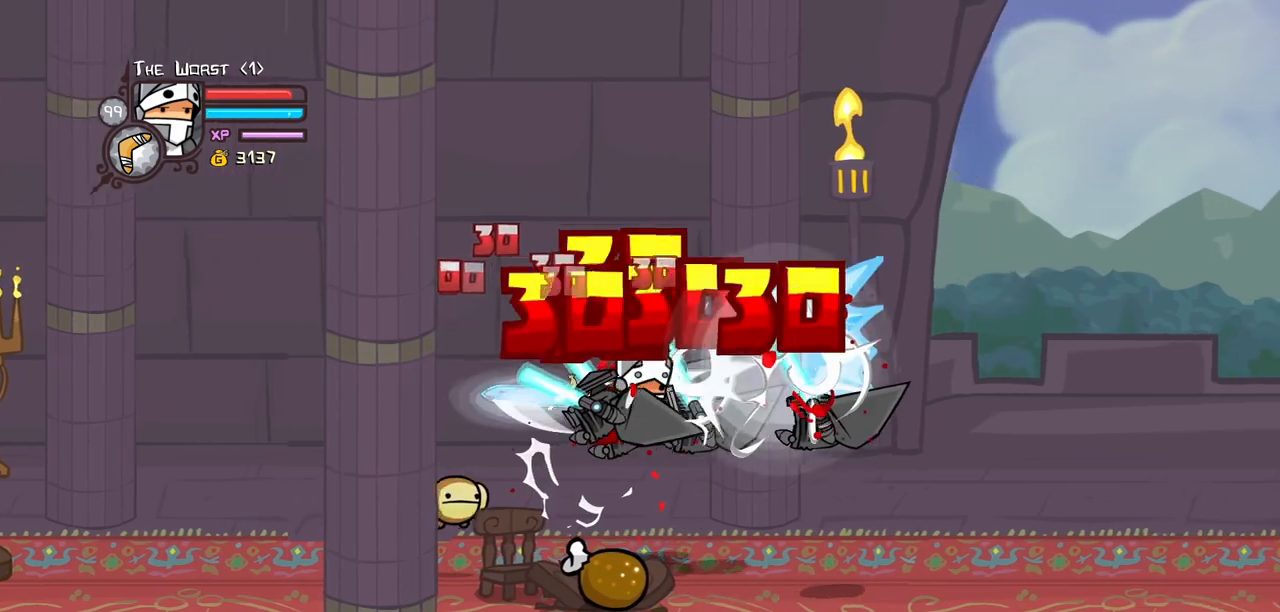
{"keys": ["heavy", "right"], "events": [[50, "light", "down"], [183, "right", "up"], [233, "right", "down"], [467, "heavy", "down"], [467, "light", "up"]]}
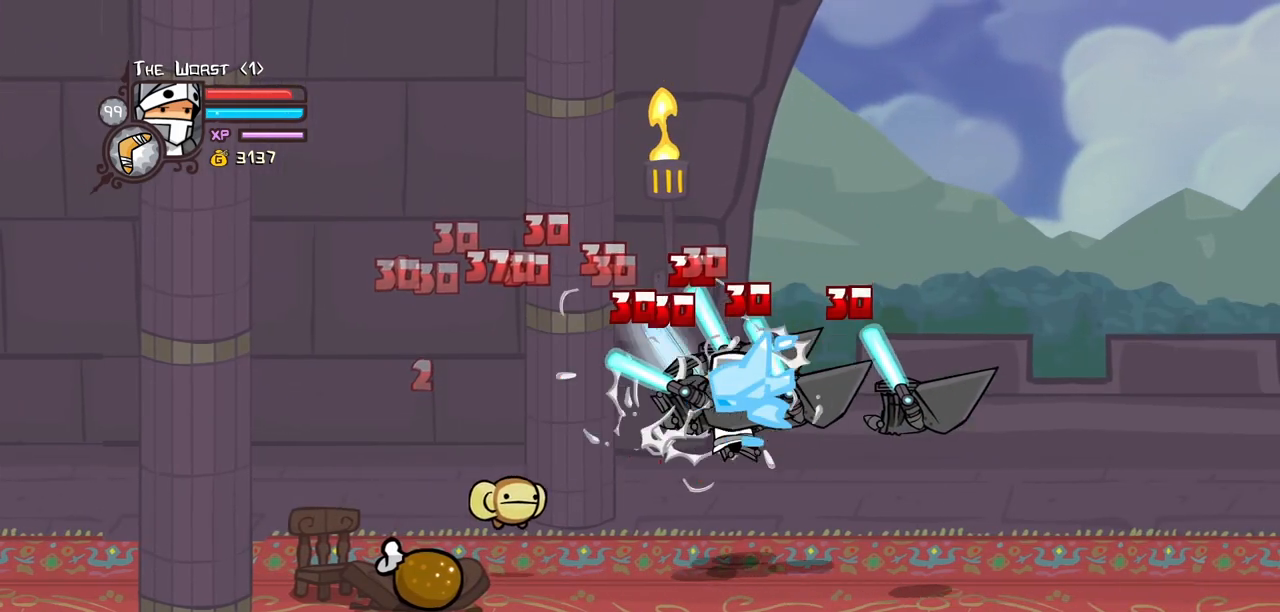
{"keys": []}
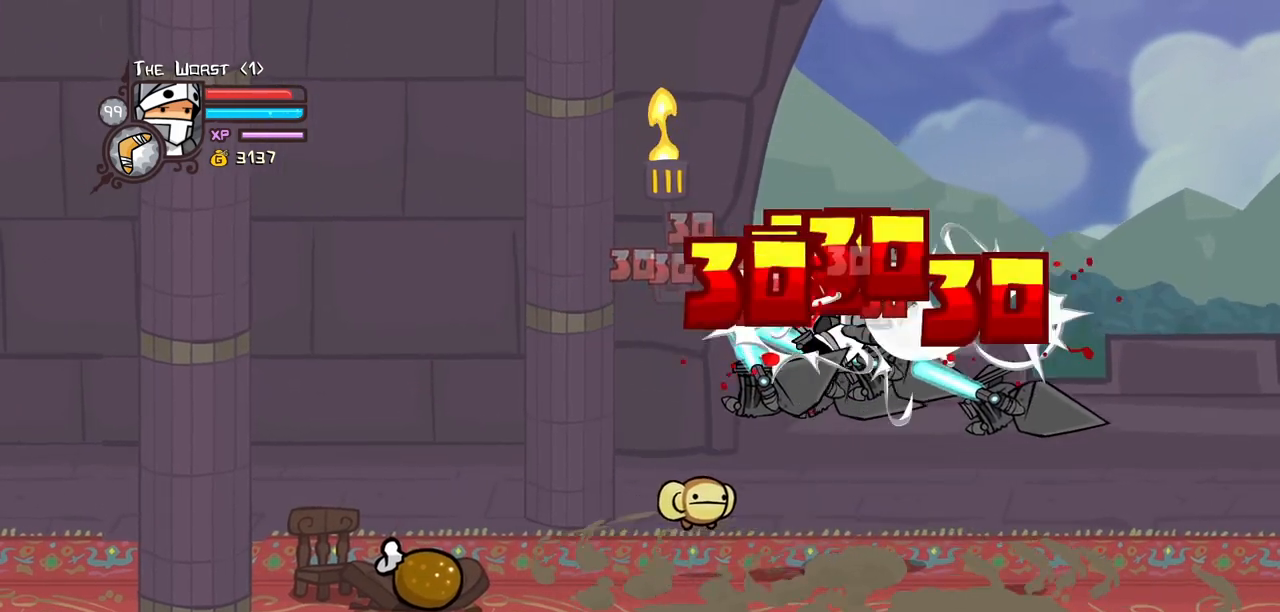
{"keys": ["heavy", "right"], "events": [[33, "light", "down"], [133, "right", "down"], [183, "light", "up"], [217, "light", "down"], [417, "heavy", "down"], [450, "light", "up"]]}
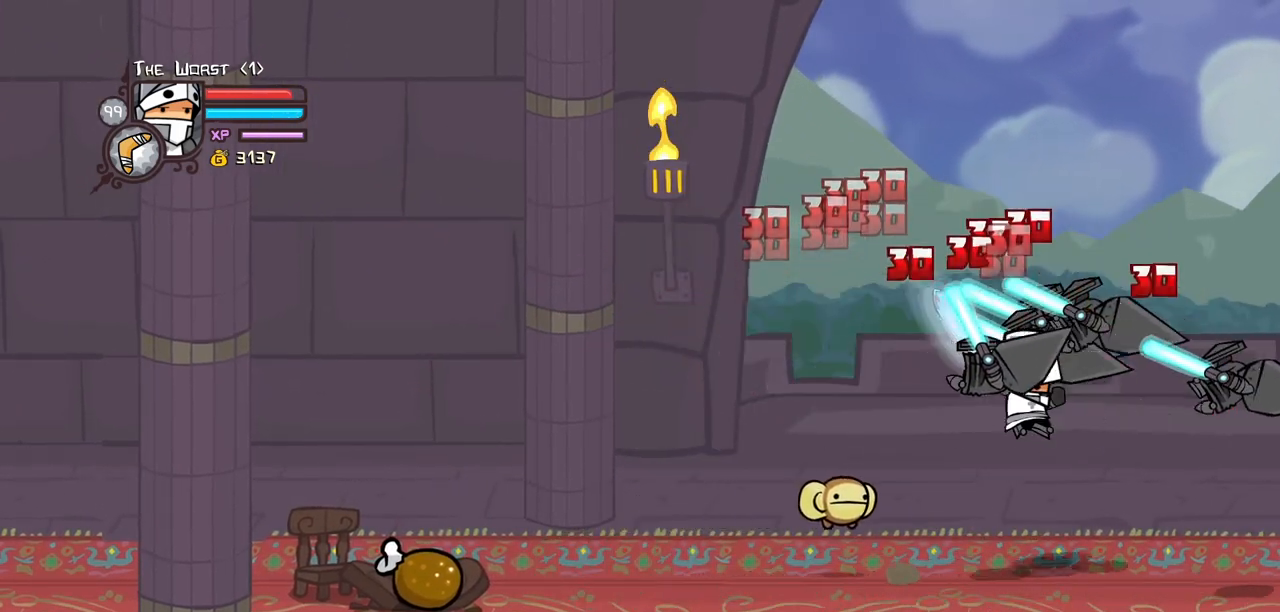
{"keys": []}